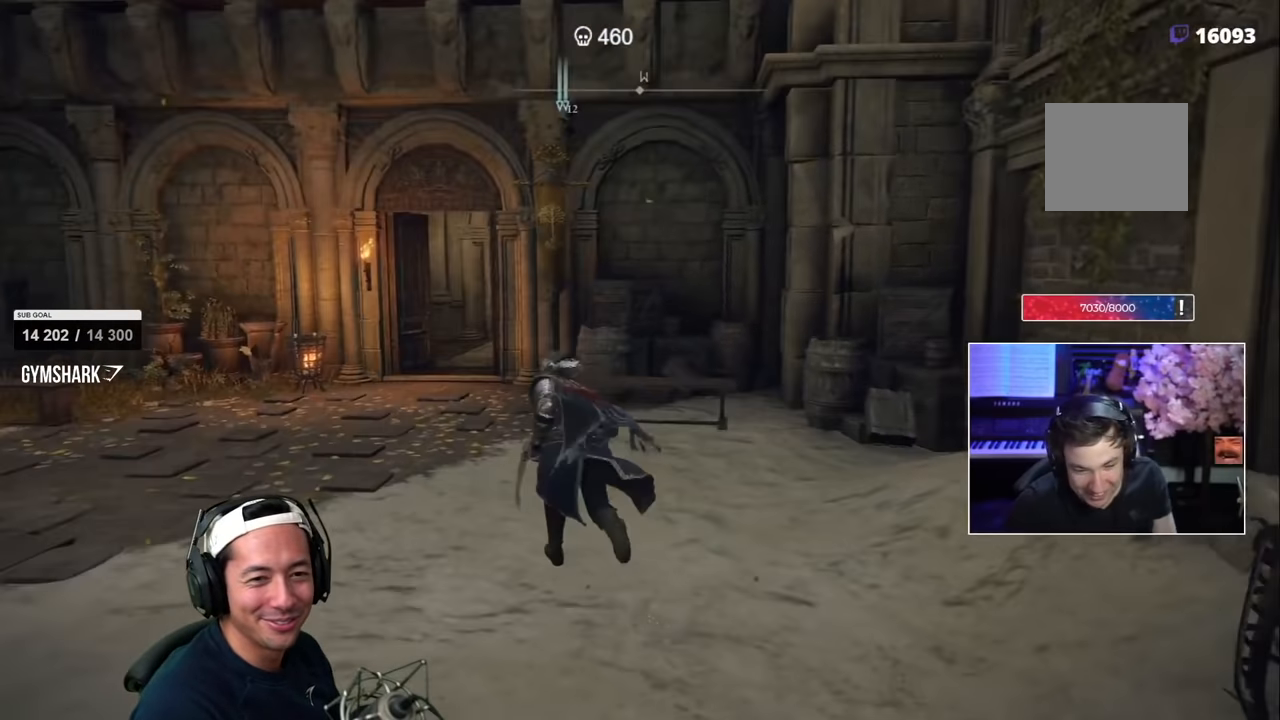
Gameplay with a controller (PlayStation layout); each line is a JSON object with the inputs held at the frame after it. "events" lists button and stick changes between this image and that frame as [ms after this image, input, new state], when the widget could be followed in between.
{"buttons": ["SQUARE"], "left_stick": "up-left", "right_stick": "center", "events": []}
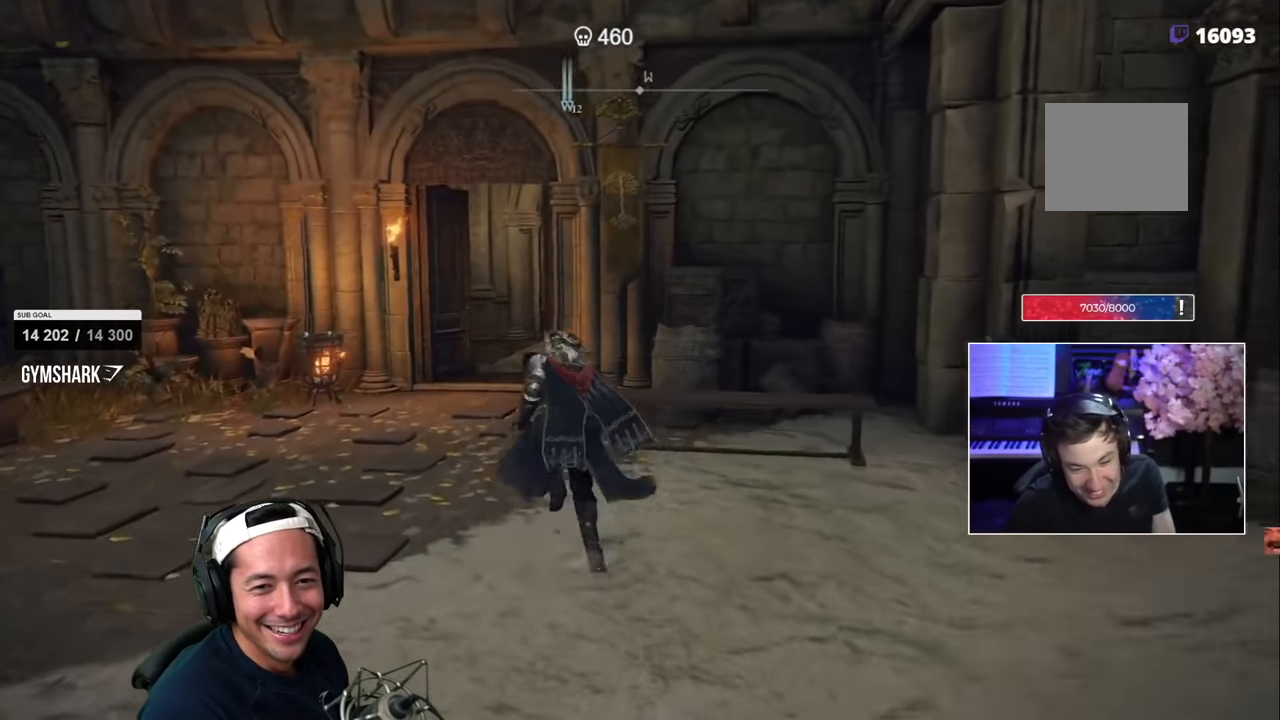
{"buttons": ["SQUARE"], "left_stick": "up", "right_stick": "center", "events": [[216, "left_stick", "up"]]}
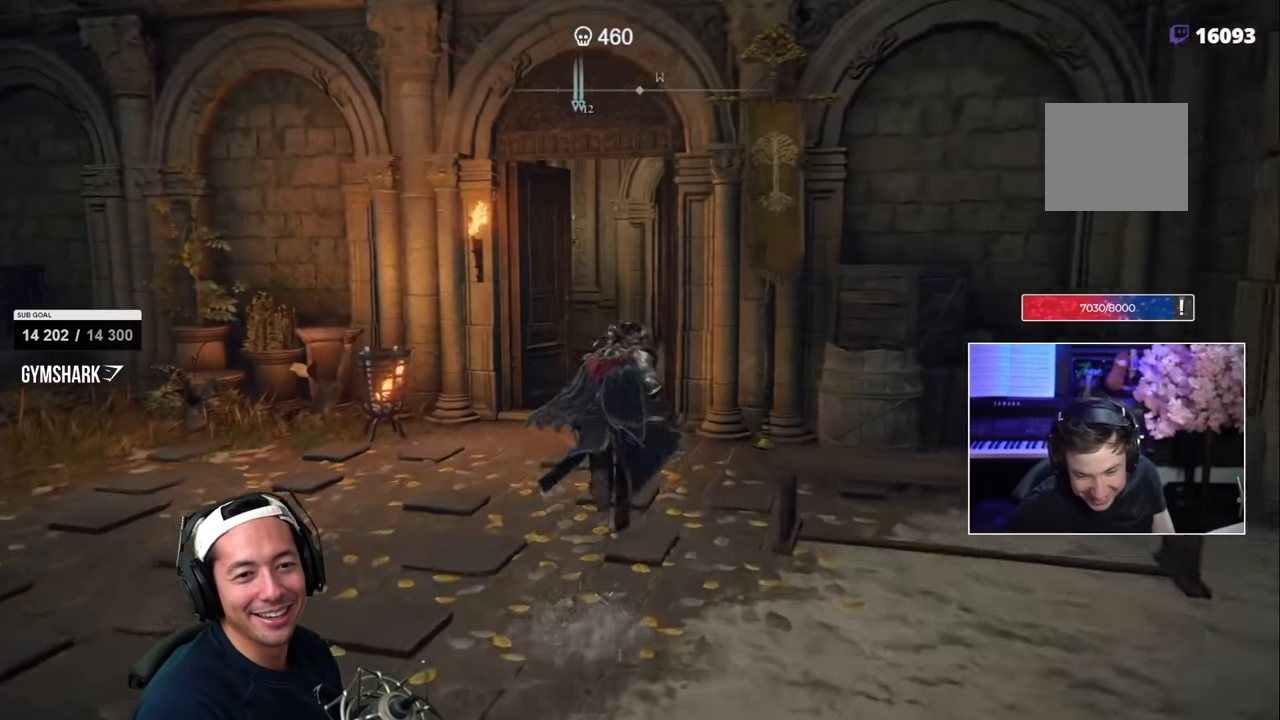
{"buttons": ["SQUARE"], "left_stick": "up", "right_stick": "center", "events": [[316, "right_stick", "right"], [400, "right_stick", "center"]]}
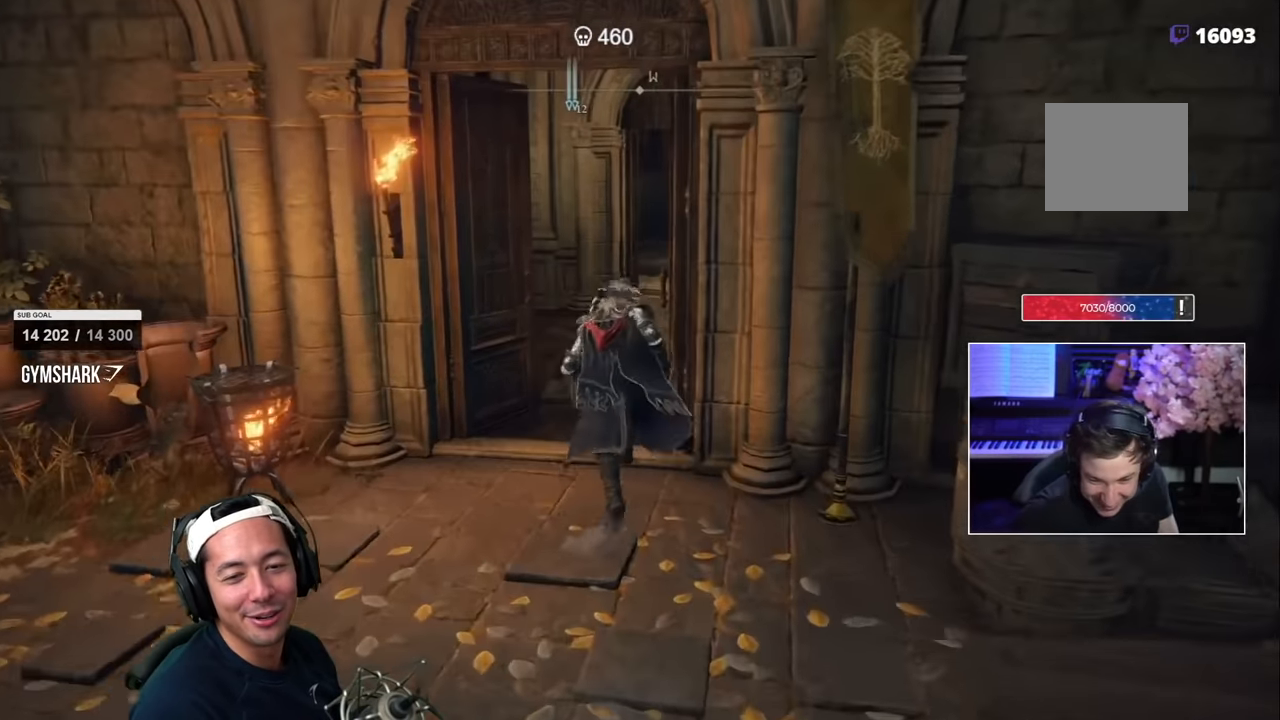
{"buttons": [], "left_stick": "up", "right_stick": "center", "events": [[266, "SQUARE", "up"], [400, "right_stick", "right"], [483, "right_stick", "center"]]}
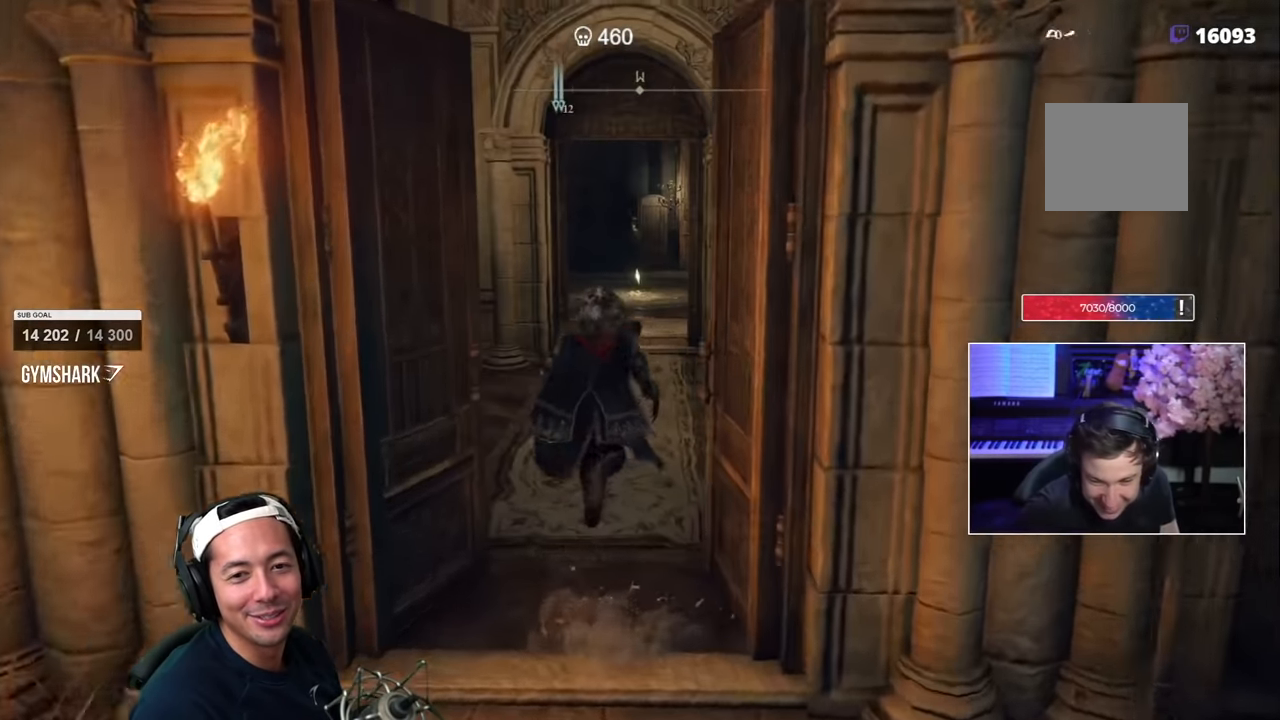
{"buttons": [], "left_stick": "up", "right_stick": "center"}
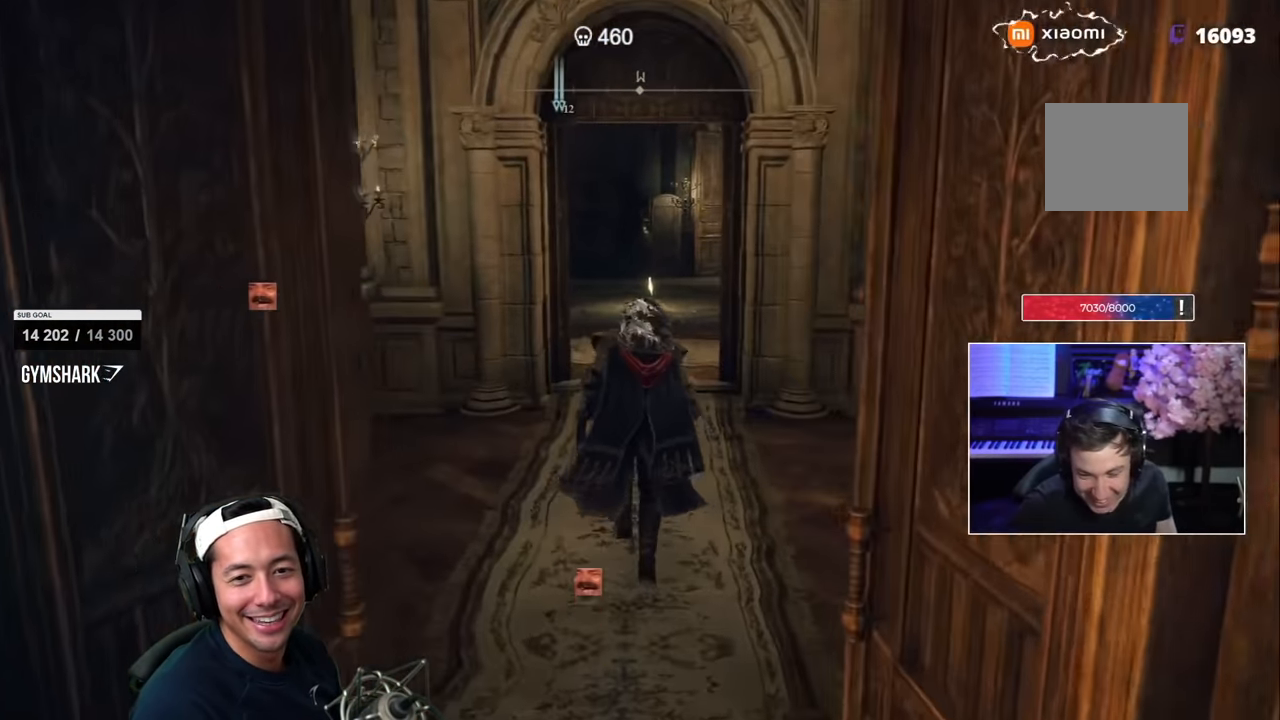
{"buttons": [], "left_stick": "up", "right_stick": "center", "events": []}
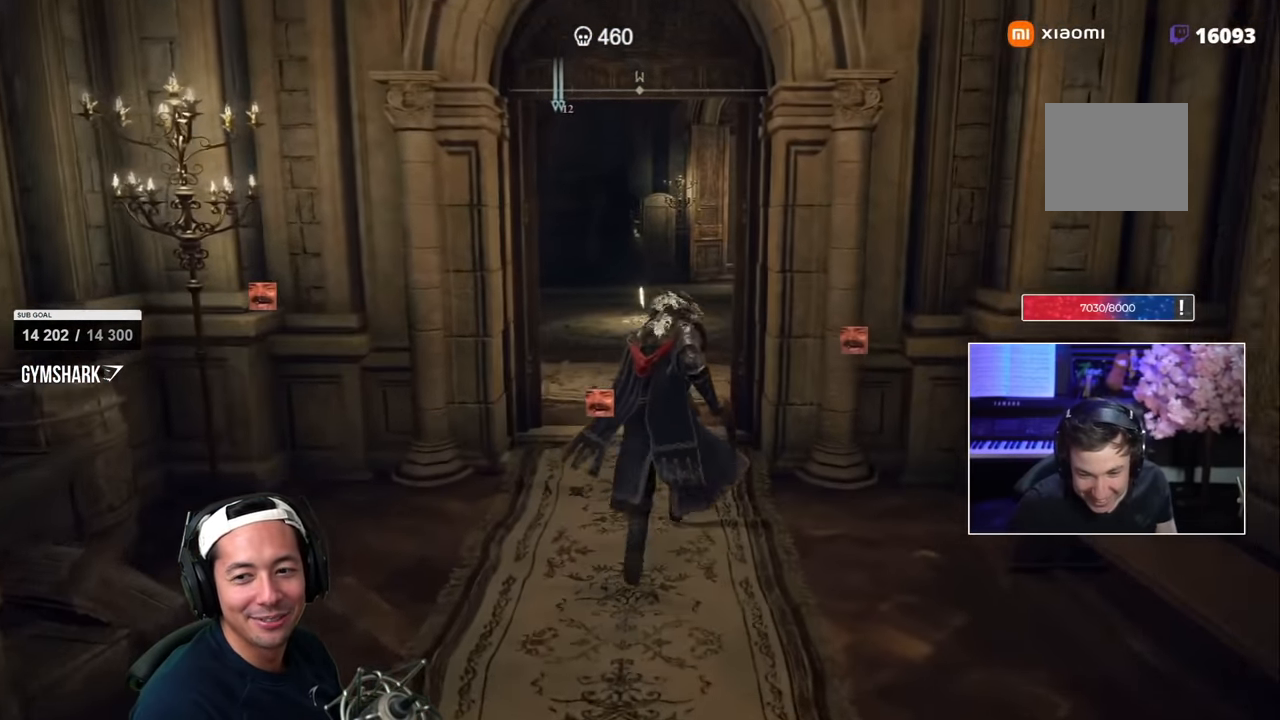
{"buttons": ["SQUARE"], "left_stick": "down-right", "right_stick": "right", "events": [[50, "SQUARE", "down"], [300, "right_stick", "right"], [333, "left_stick", "left"], [500, "left_stick", "down-right"]]}
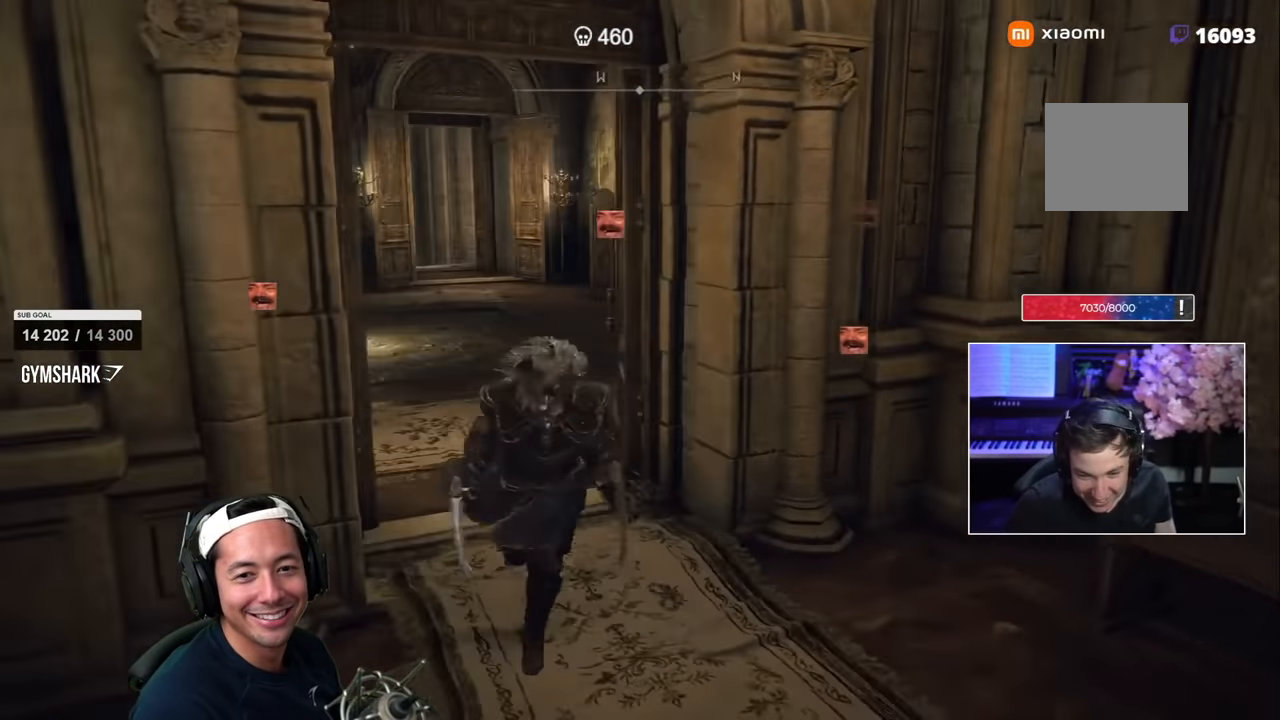
{"buttons": ["SQUARE"], "left_stick": "up-right", "right_stick": "center", "events": [[150, "left_stick", "right"], [300, "left_stick", "up-right"], [484, "right_stick", "center"]]}
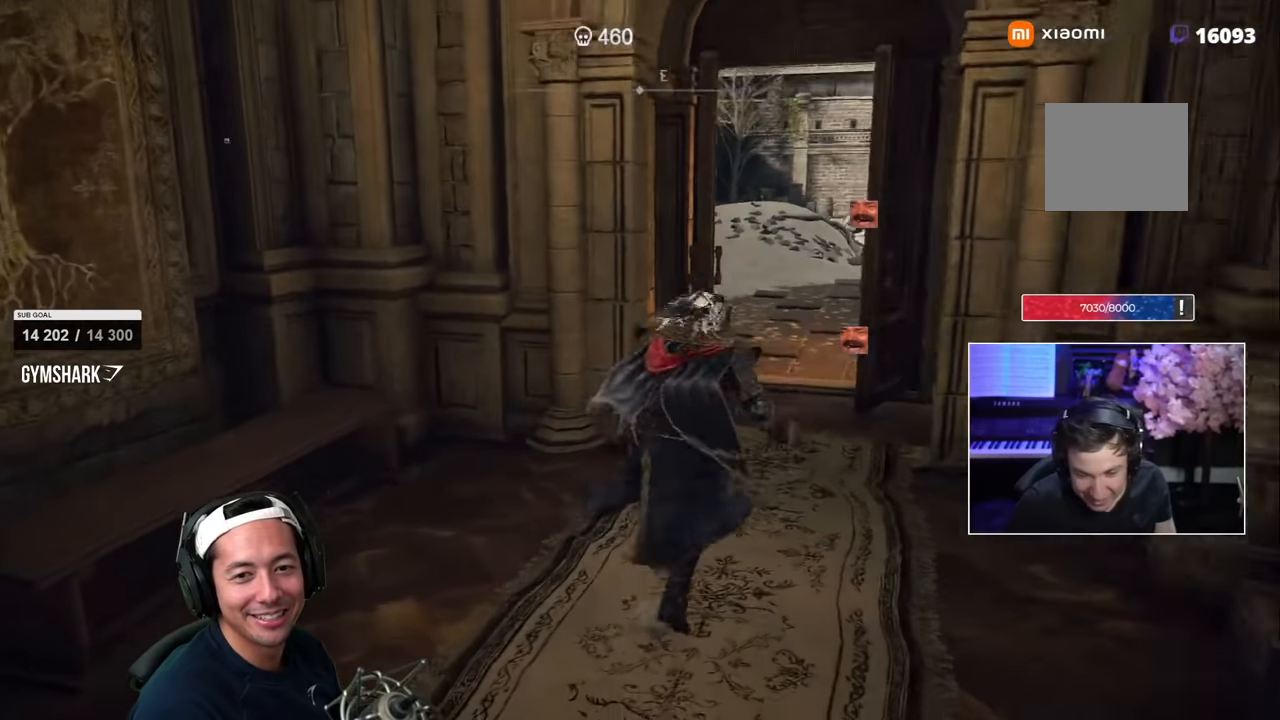
{"buttons": ["SQUARE"], "left_stick": "up-right", "right_stick": "center", "events": []}
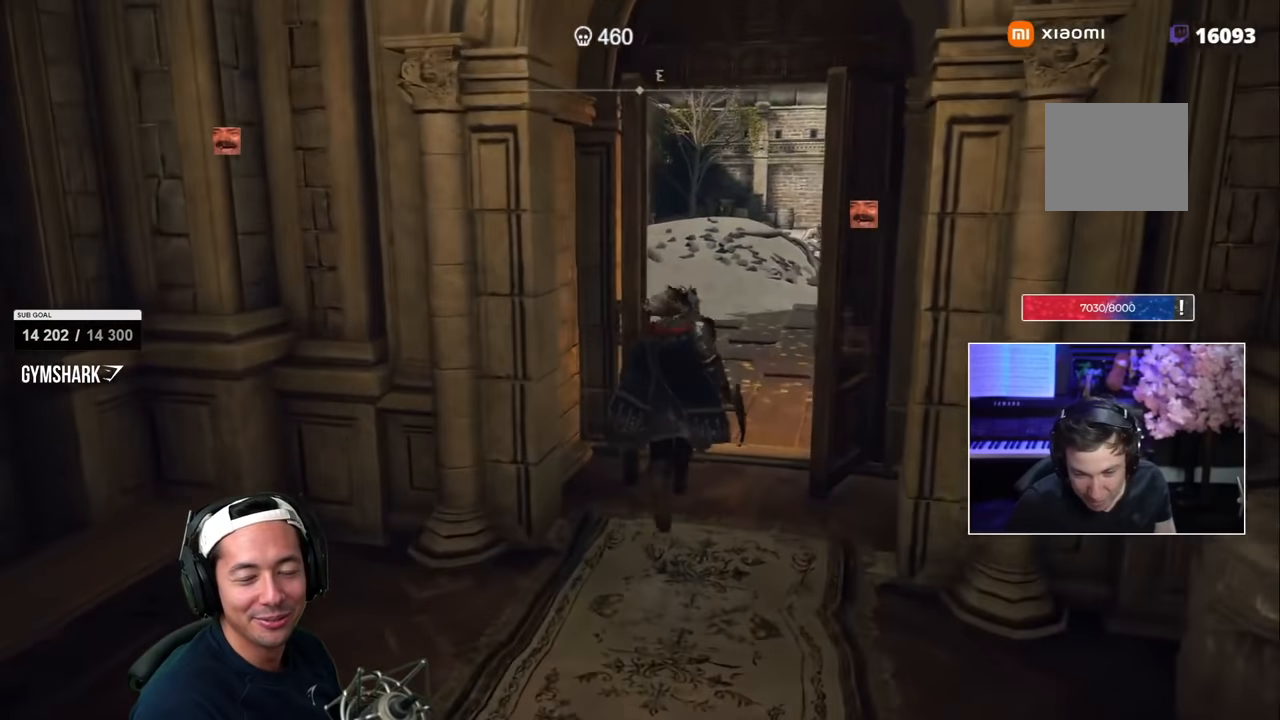
{"buttons": ["SQUARE"], "left_stick": "up-right", "right_stick": "center"}